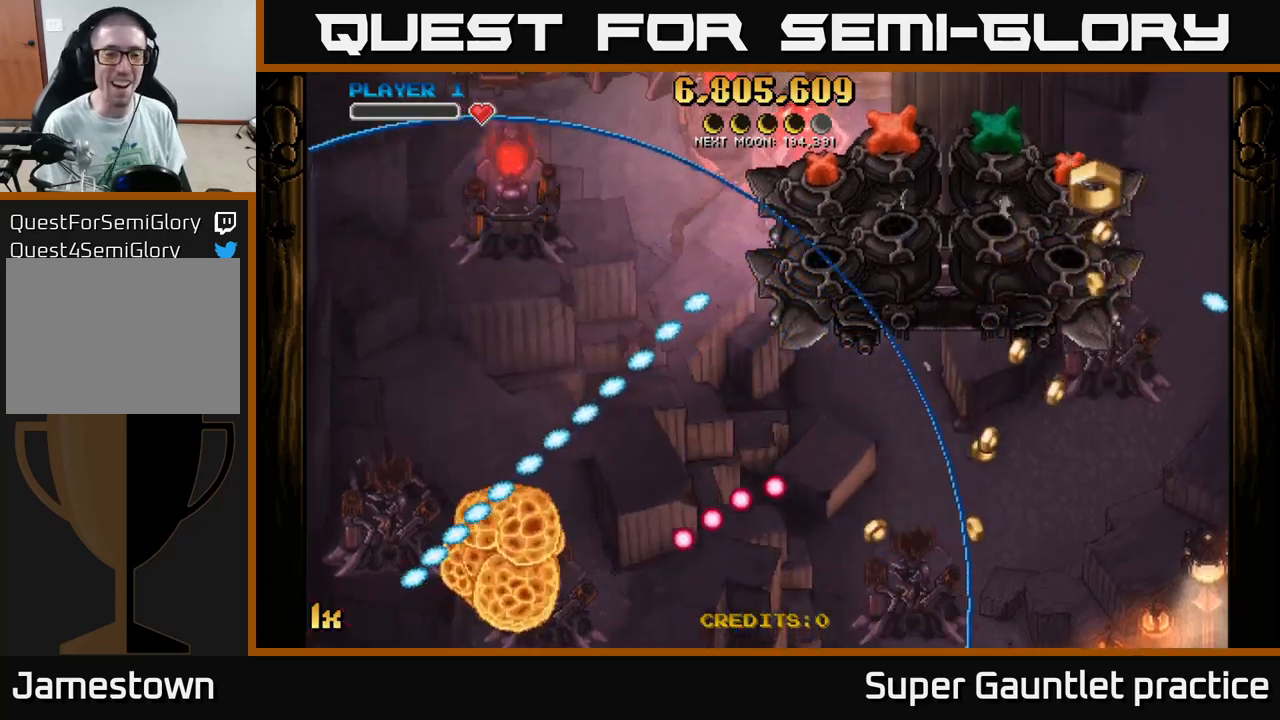
Gameplay with a controller (Xbox layout); each line is a JSON object with the inputs held at the frame after it. "events" lists button and stick changes between this image and that frame as [ms after this image, input, new state], when the widget could be followed in between. Not read: right_stick.
{"buttons": ["A"], "left_stick": "down-right", "events": [[50, "A", "down"], [67, "left_stick", "right"], [200, "A", "up"], [267, "A", "down"], [267, "left_stick", "down-right"]]}
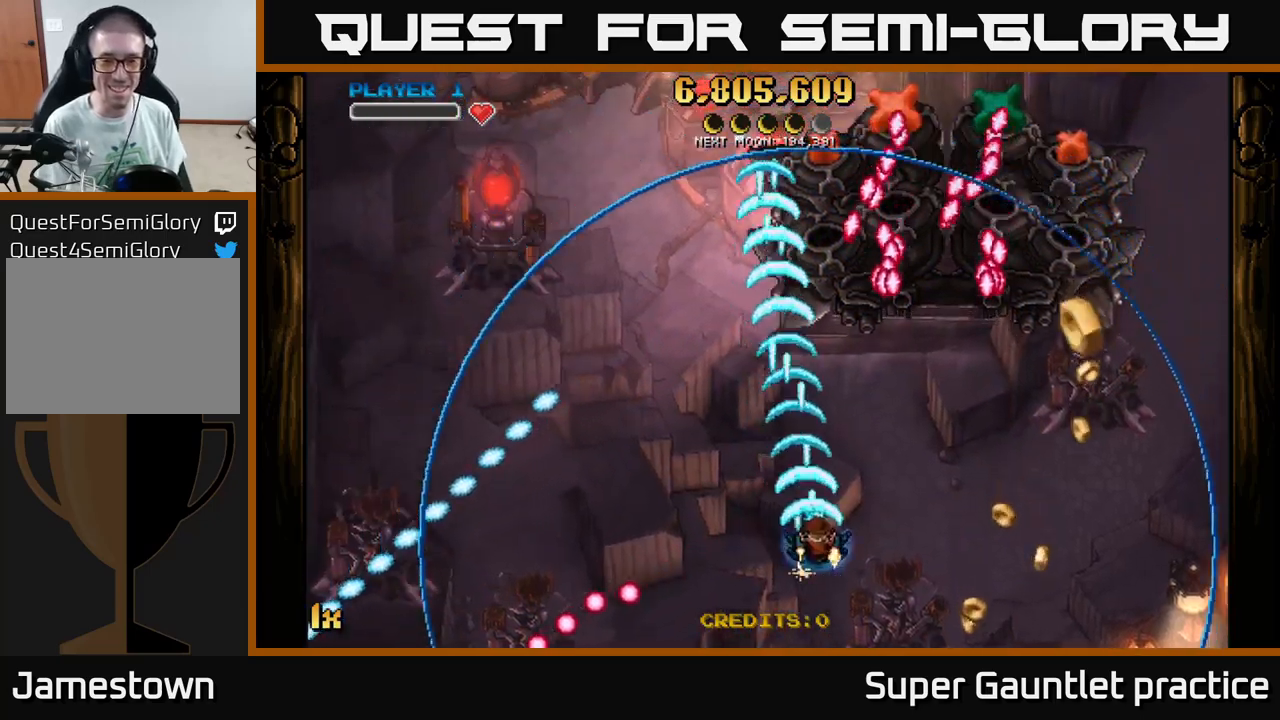
{"buttons": ["A"], "left_stick": "right", "events": [[100, "left_stick", "right"]]}
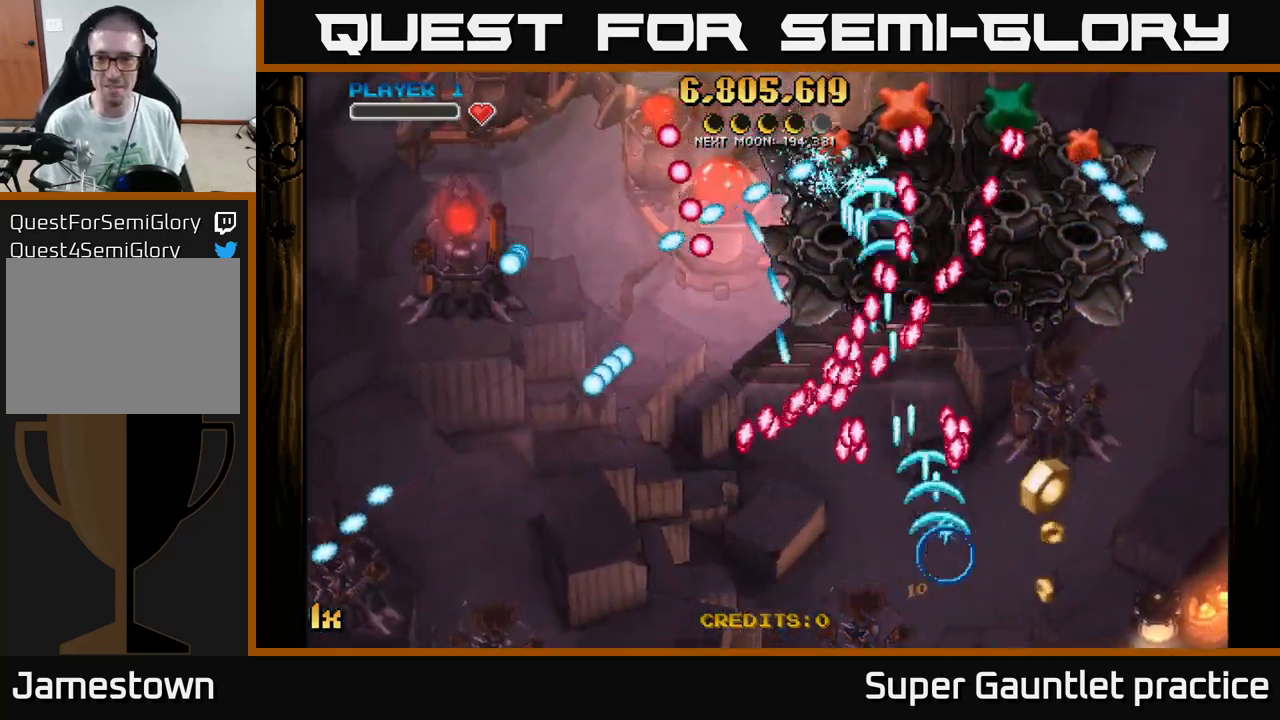
{"buttons": ["A"], "left_stick": "right", "events": []}
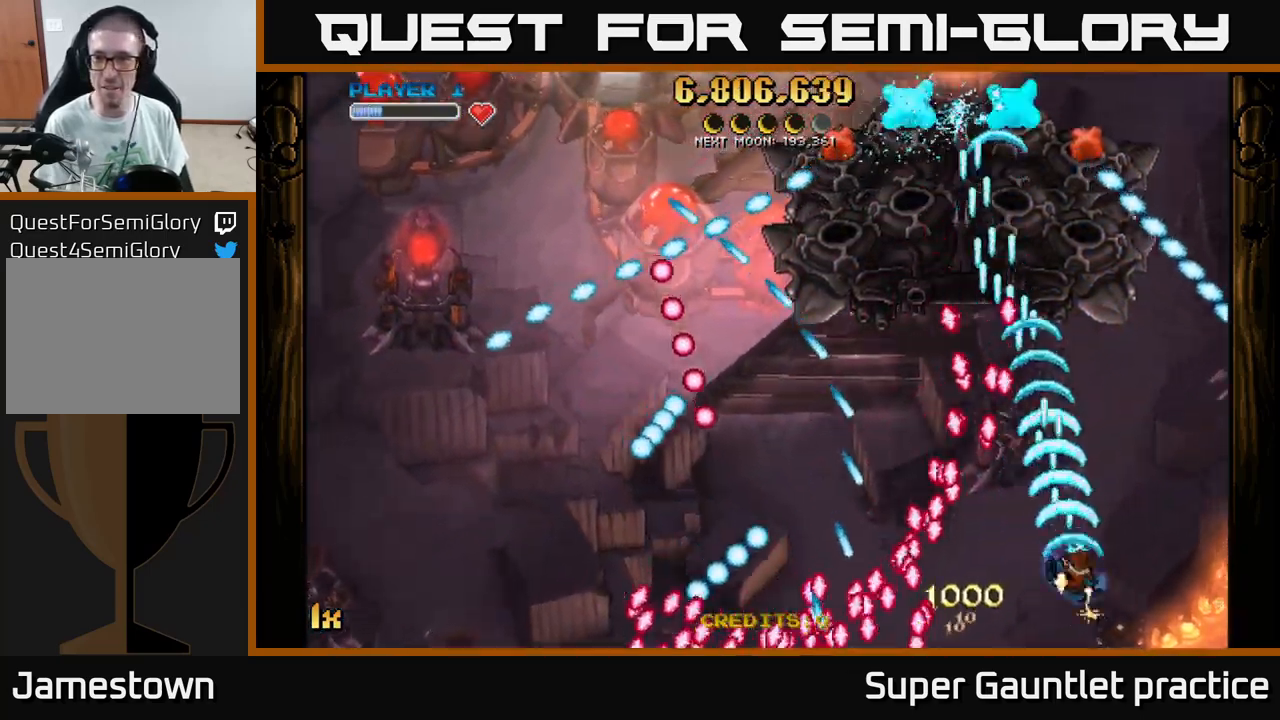
{"buttons": ["A"], "left_stick": "up", "events": [[300, "left_stick", "up"]]}
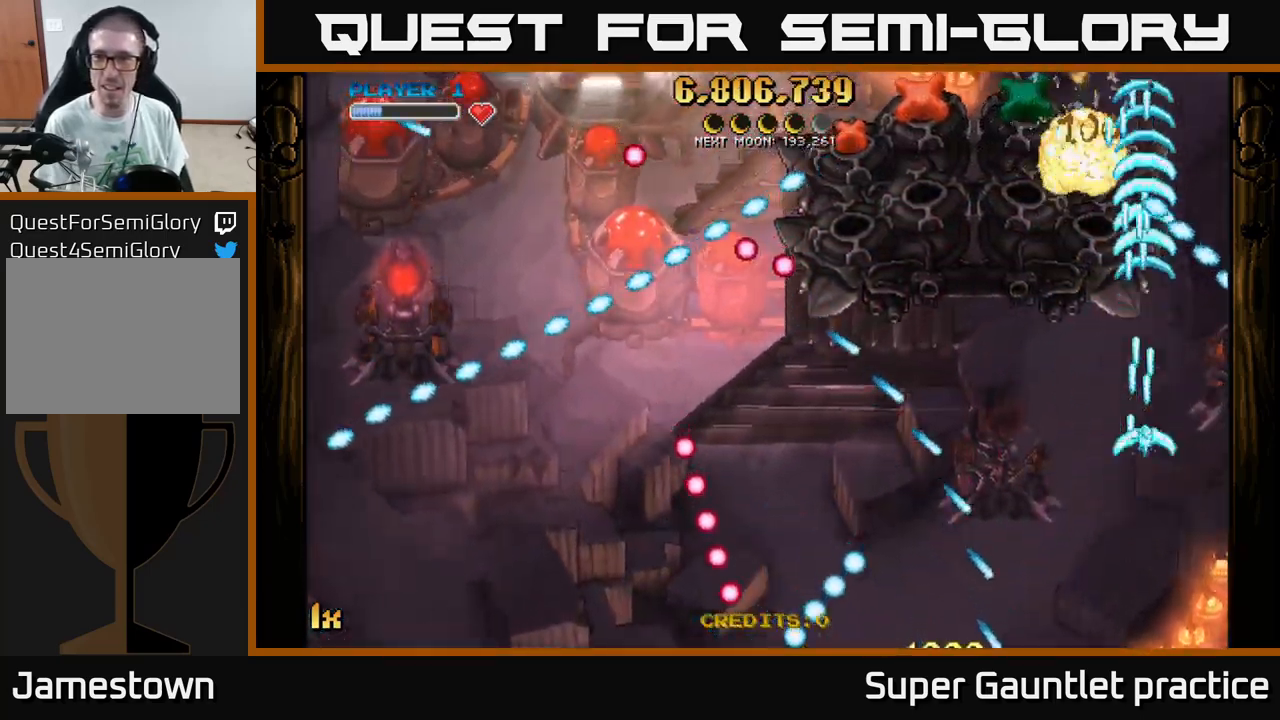
{"buttons": [], "left_stick": "left", "events": [[50, "A", "up"], [100, "left_stick", "left"]]}
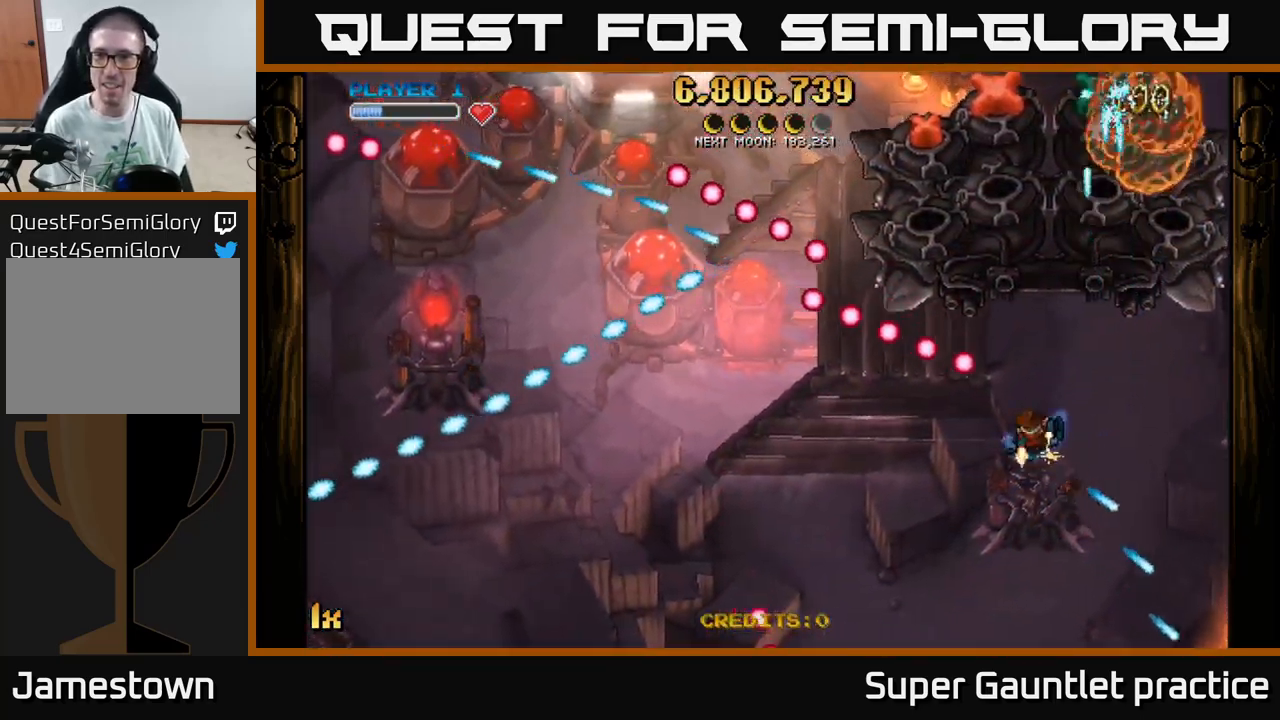
{"buttons": ["A"], "left_stick": "up", "events": [[34, "A", "down"], [84, "left_stick", "up-left"], [284, "left_stick", "up"]]}
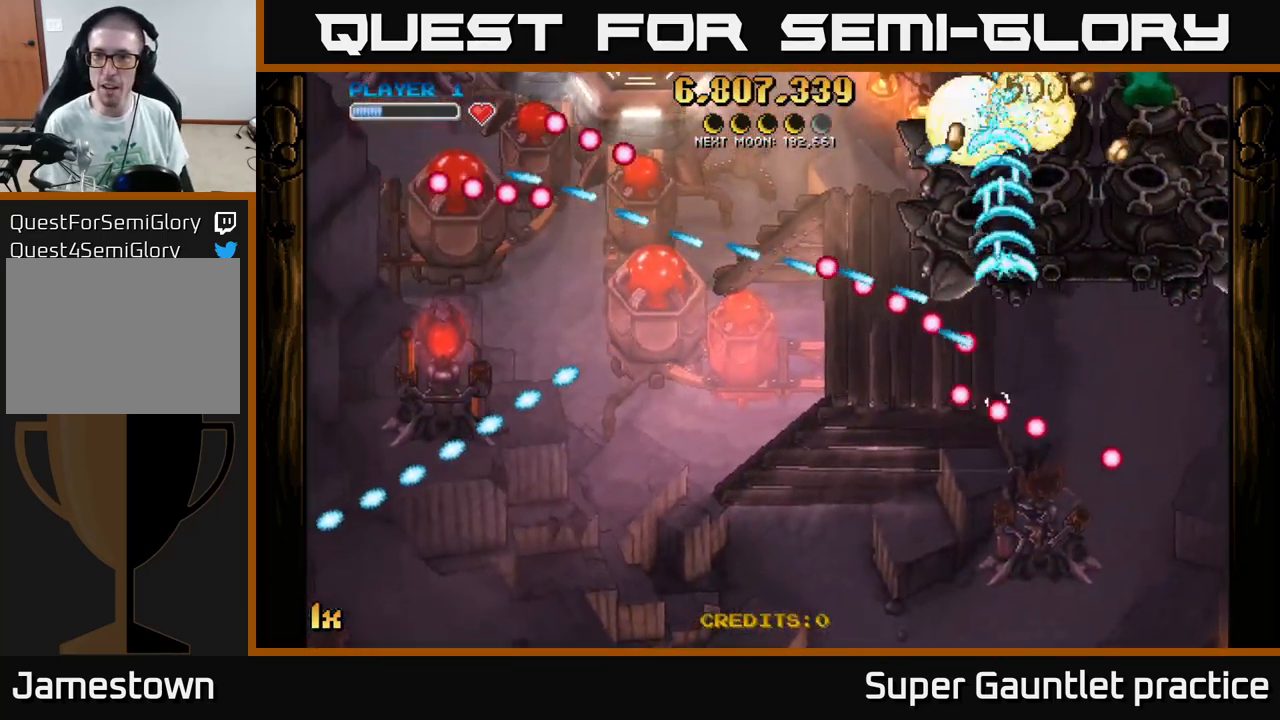
{"buttons": ["A"], "left_stick": "right", "events": [[200, "left_stick", "right"]]}
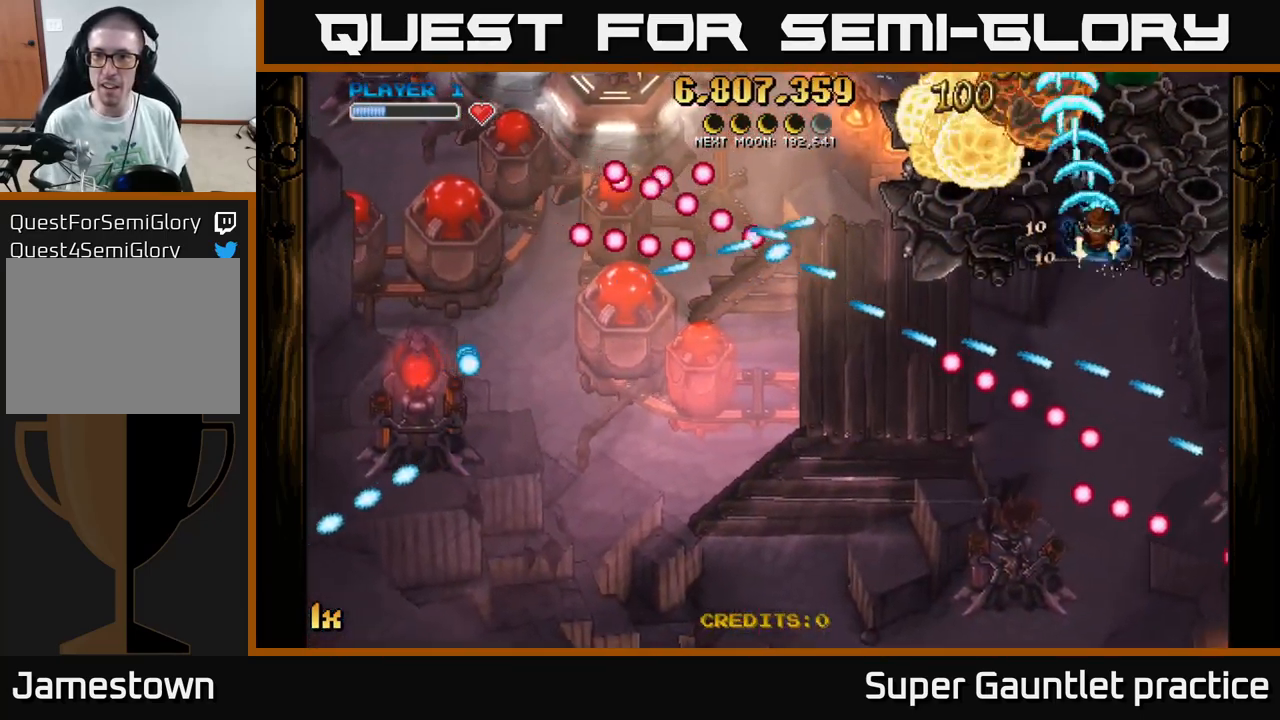
{"buttons": ["A"], "left_stick": "down", "events": [[184, "left_stick", "center"], [334, "left_stick", "down"]]}
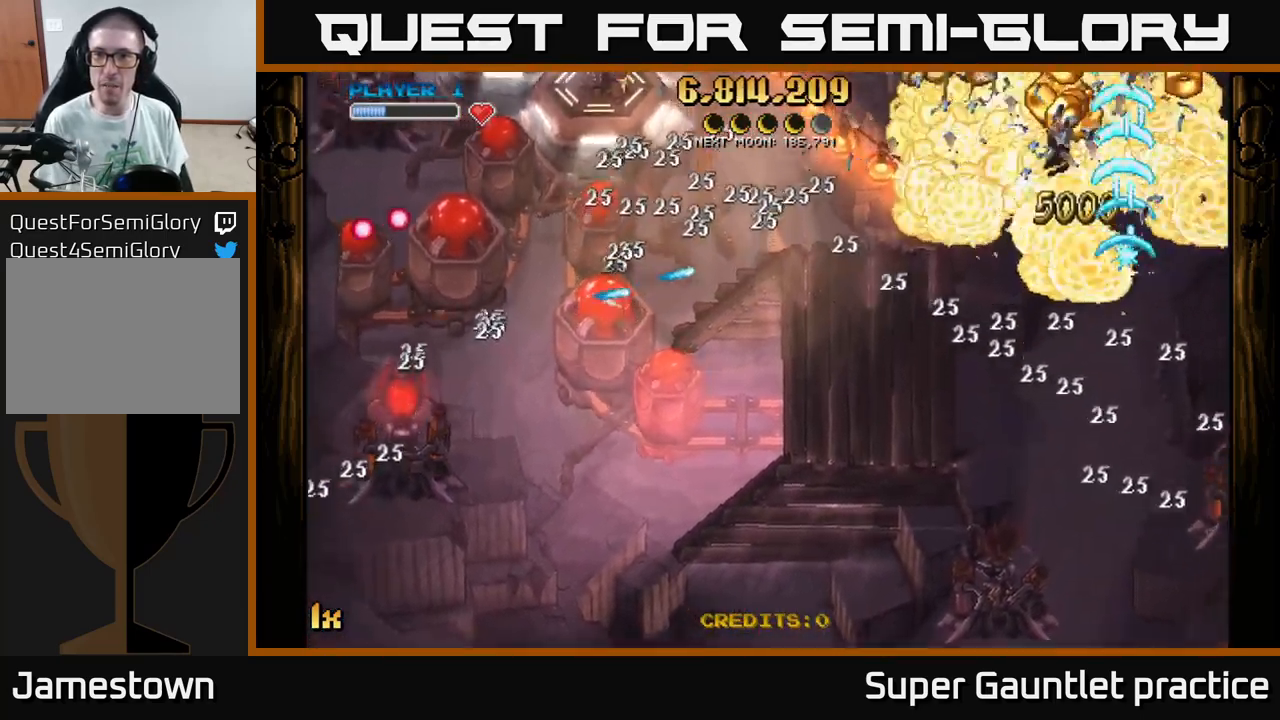
{"buttons": ["A"], "left_stick": "left", "events": [[84, "left_stick", "right"], [134, "left_stick", "up"], [250, "X", "down"], [317, "left_stick", "left"], [400, "X", "up"]]}
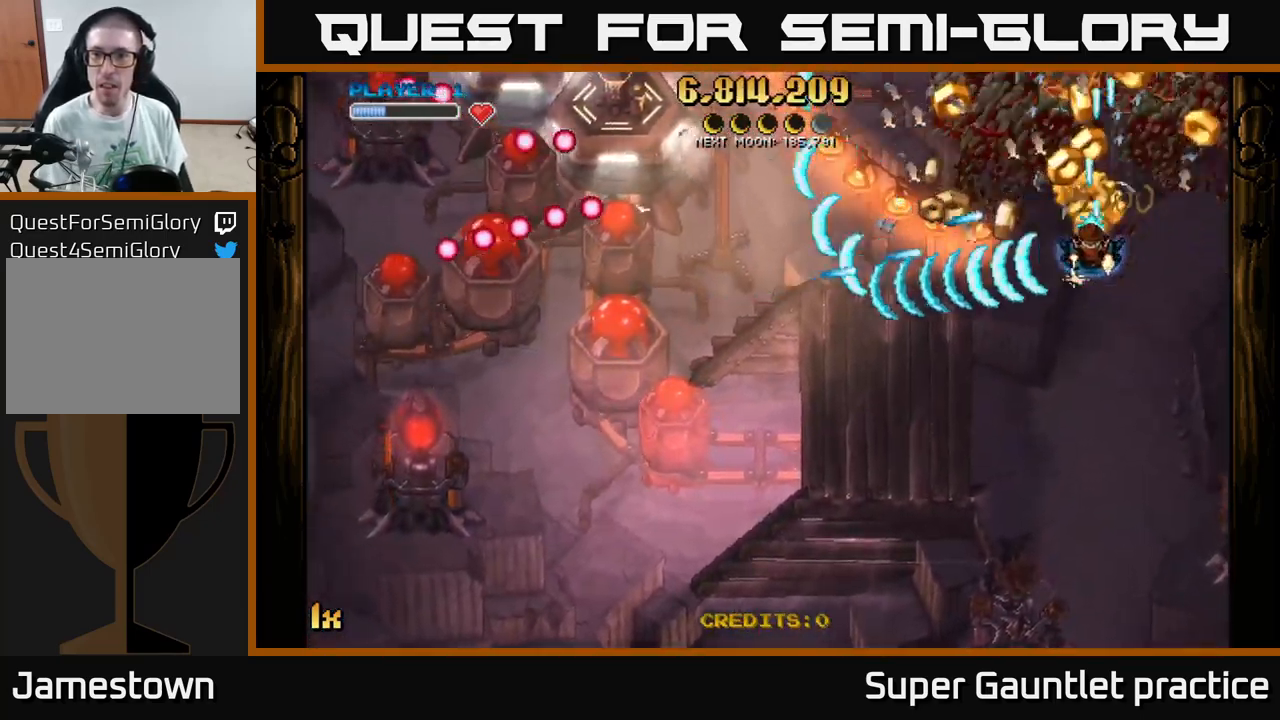
{"buttons": ["A", "L1"], "left_stick": "left", "events": [[34, "left_stick", "up-right"], [266, "left_stick", "down-right"], [416, "L1", "down"], [416, "left_stick", "left"]]}
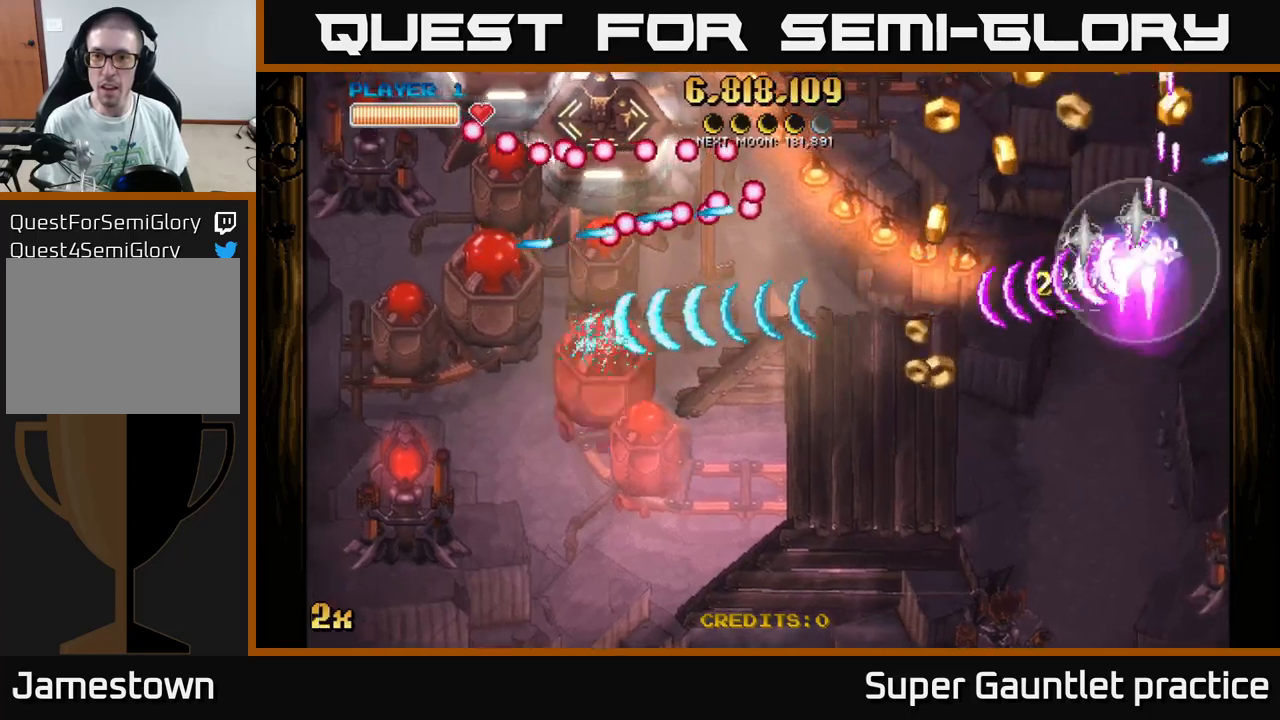
{"buttons": ["A"], "left_stick": "down-left", "events": [[67, "L1", "up"], [300, "left_stick", "down-left"]]}
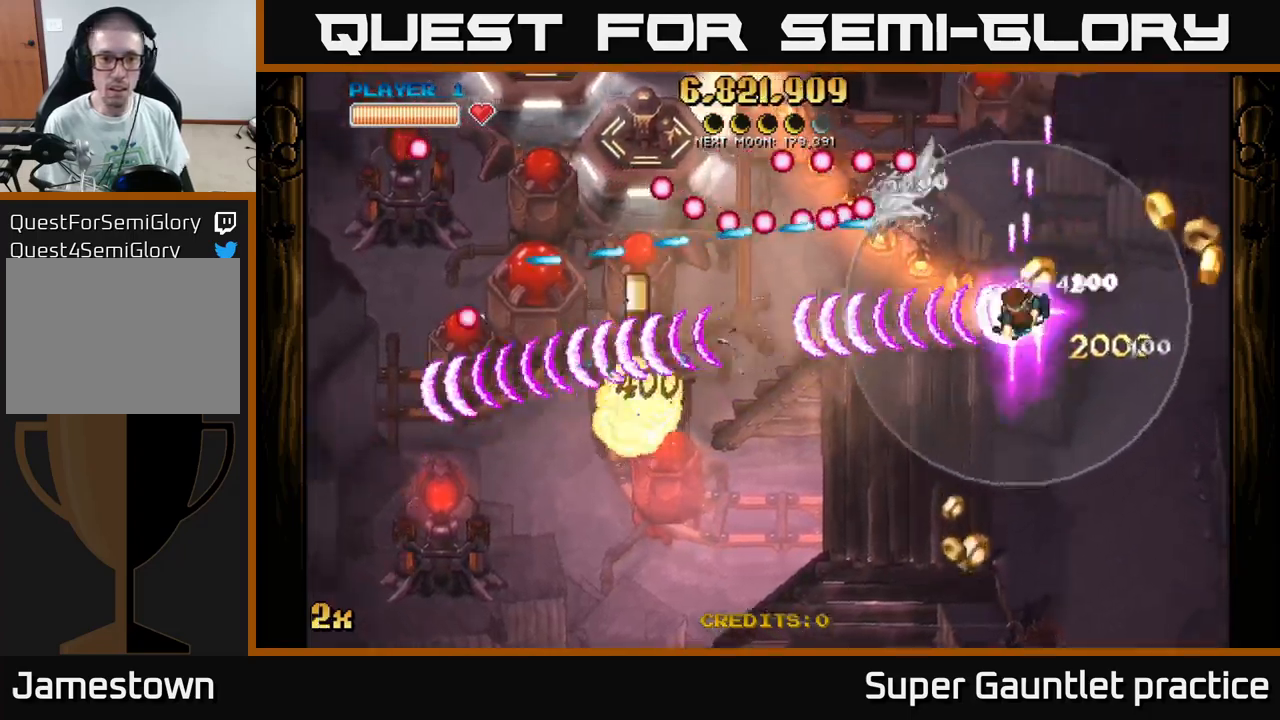
{"buttons": ["A"], "left_stick": "down-left", "events": []}
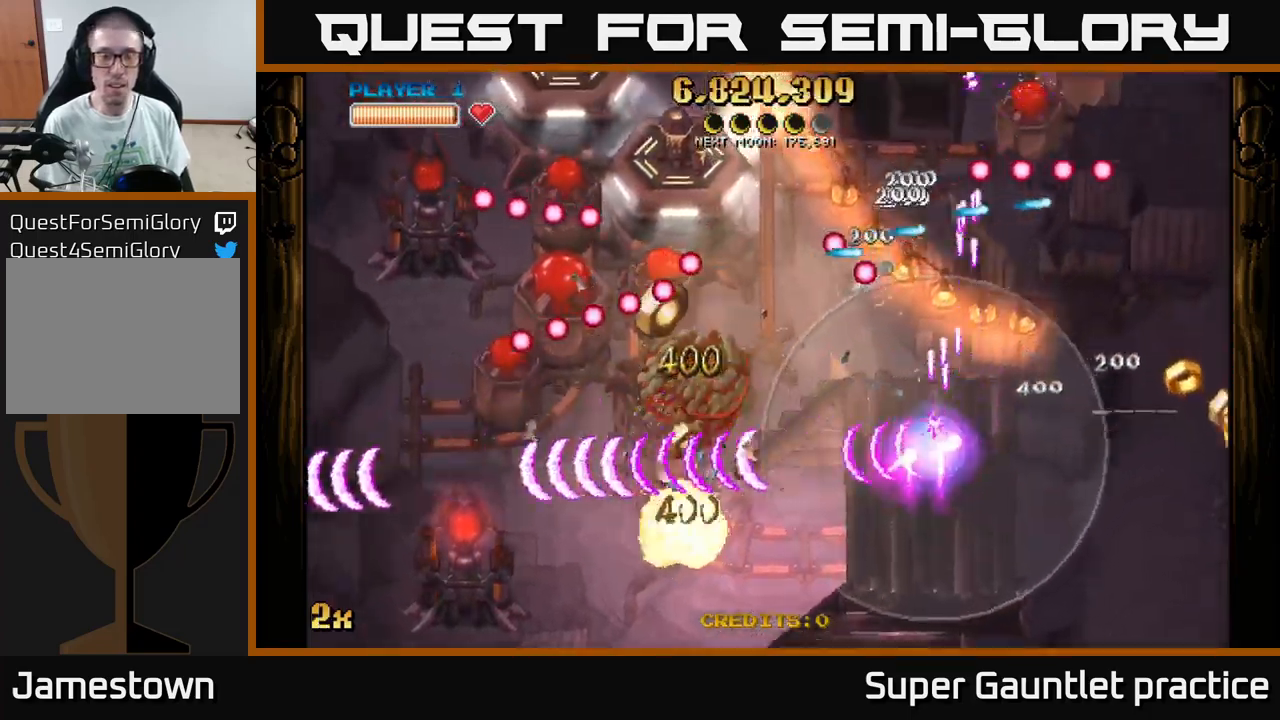
{"buttons": ["A"], "left_stick": "down-left", "events": []}
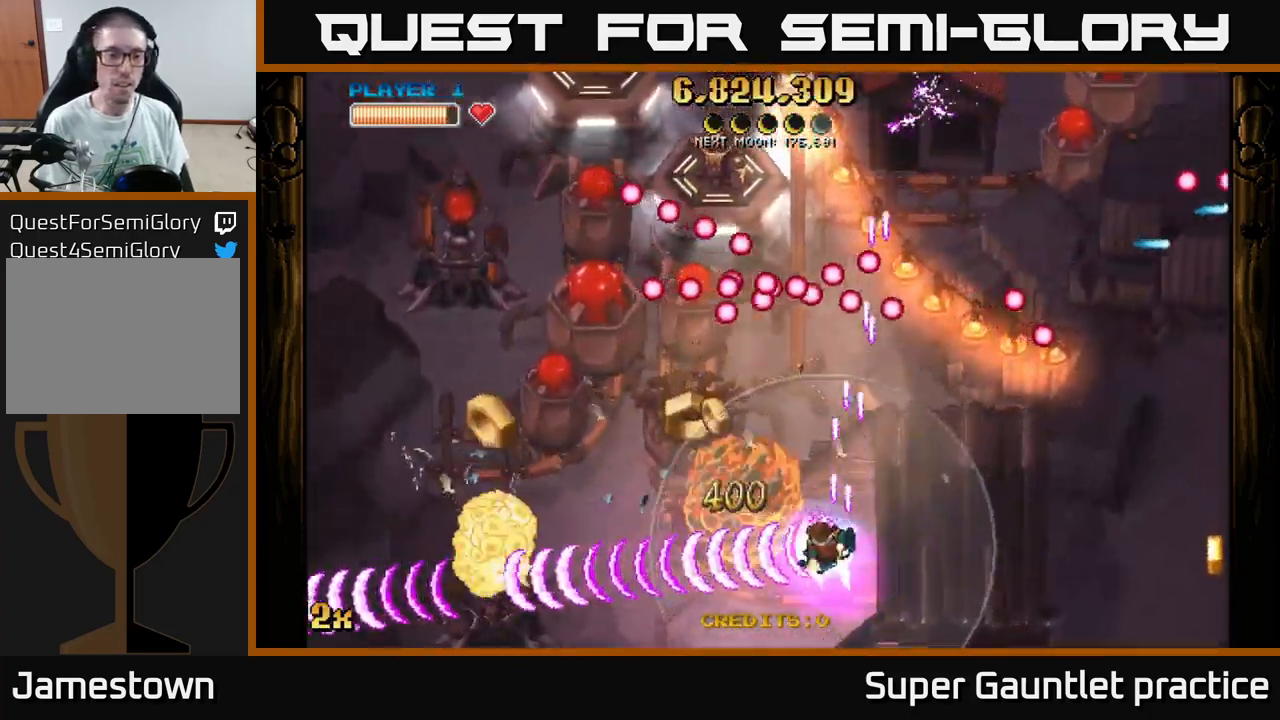
{"buttons": ["A"], "left_stick": "down-left", "events": [[150, "left_stick", "up-left"], [184, "X", "down"], [200, "left_stick", "up"], [350, "X", "up"], [500, "left_stick", "down-left"]]}
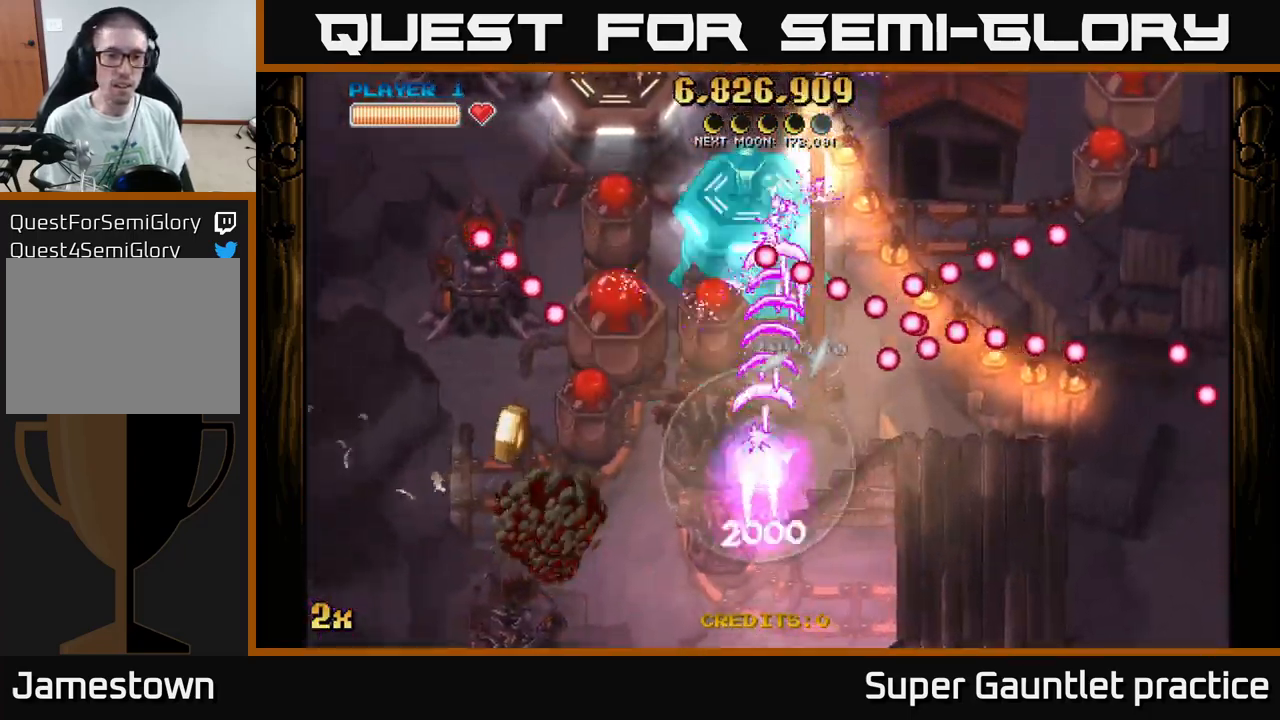
{"buttons": ["A"], "left_stick": "down", "events": [[500, "left_stick", "down"]]}
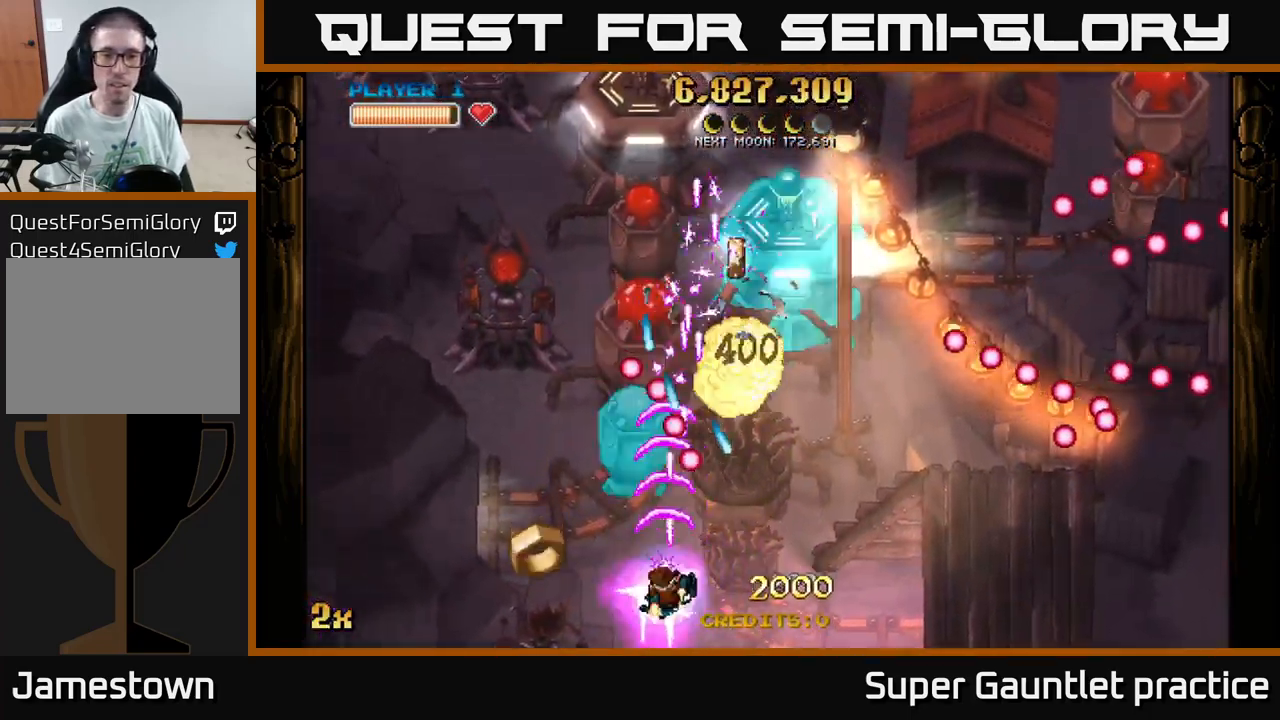
{"buttons": ["A"], "left_stick": "center", "events": [[100, "left_stick", "center"]]}
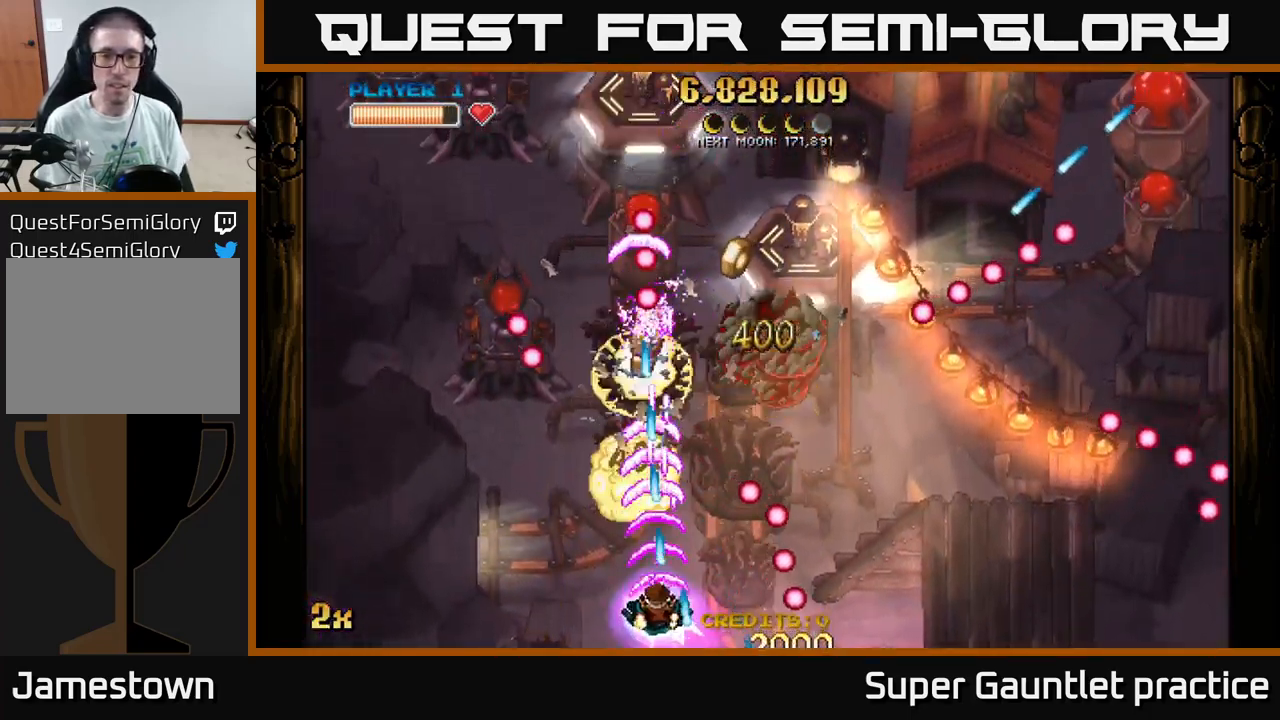
{"buttons": ["A"], "left_stick": "left", "events": [[17, "left_stick", "up-left"], [217, "left_stick", "left"]]}
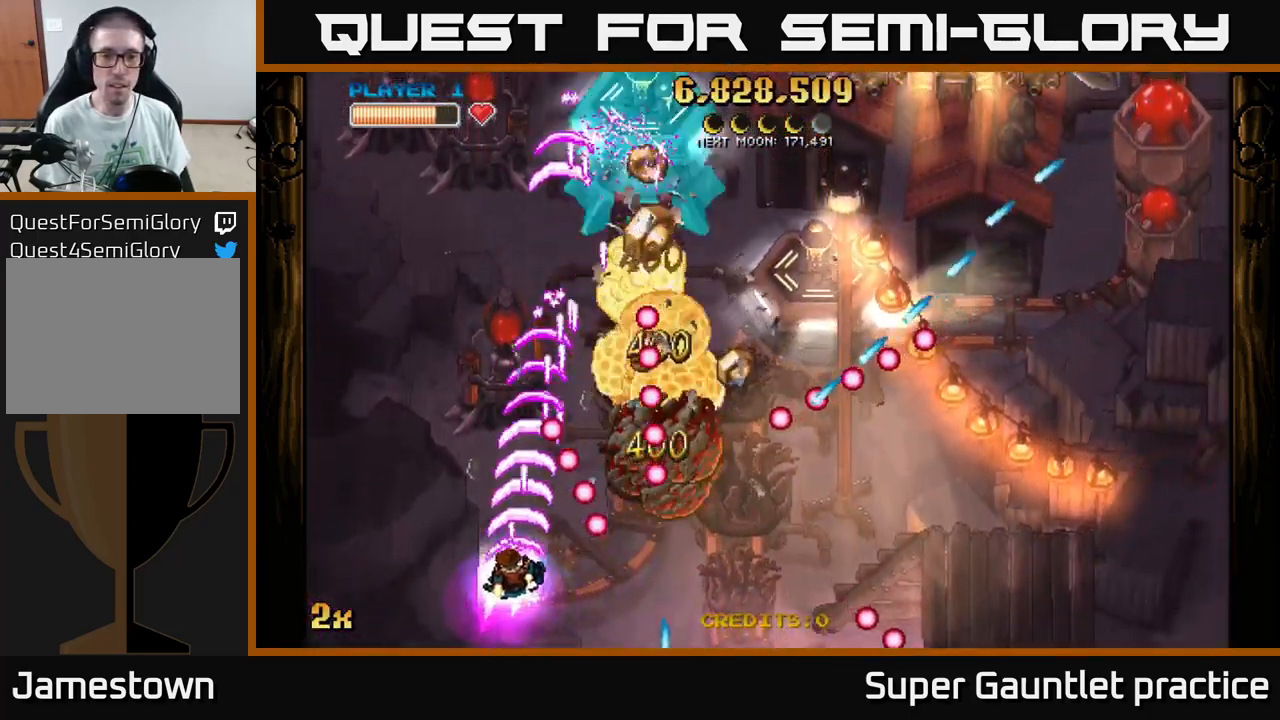
{"buttons": ["A"], "left_stick": "up", "events": [[84, "left_stick", "up"]]}
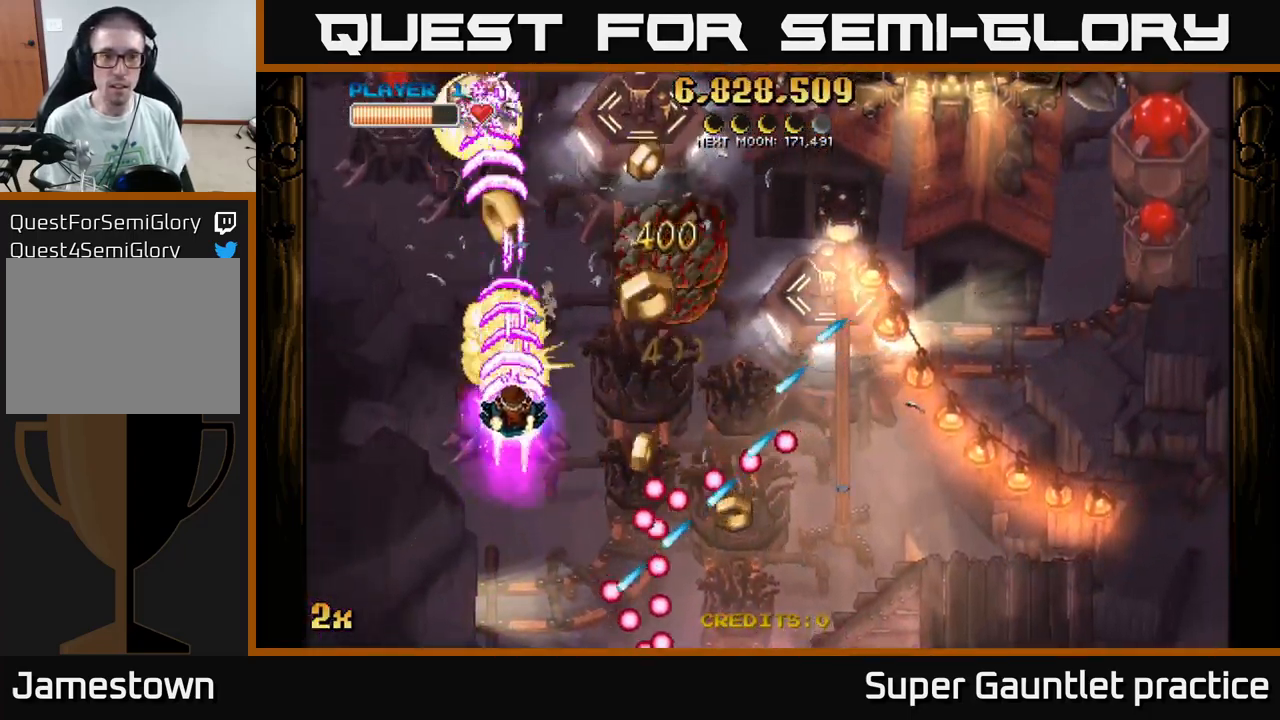
{"buttons": ["A"], "left_stick": "down", "events": [[50, "left_stick", "up-left"], [267, "left_stick", "left"], [500, "left_stick", "down"]]}
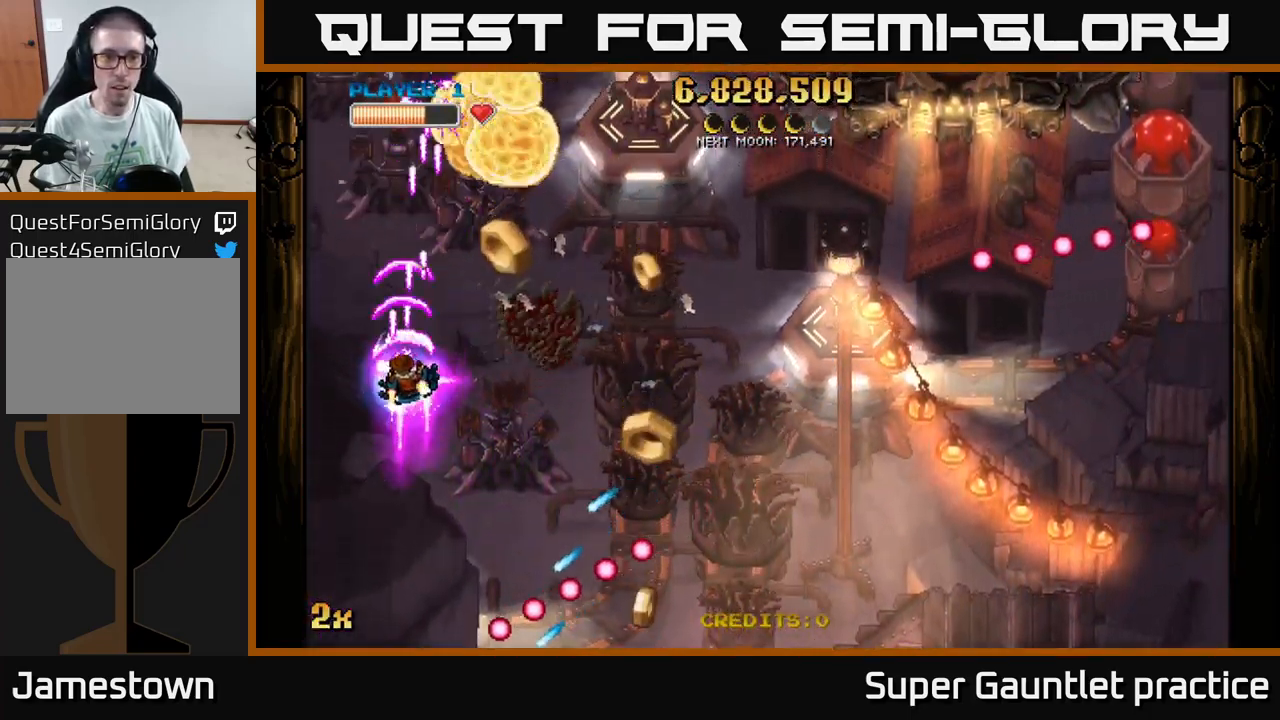
{"buttons": ["A"], "left_stick": "up-right", "events": [[67, "left_stick", "down-right"], [367, "left_stick", "up-right"], [384, "X", "down"], [467, "X", "up"]]}
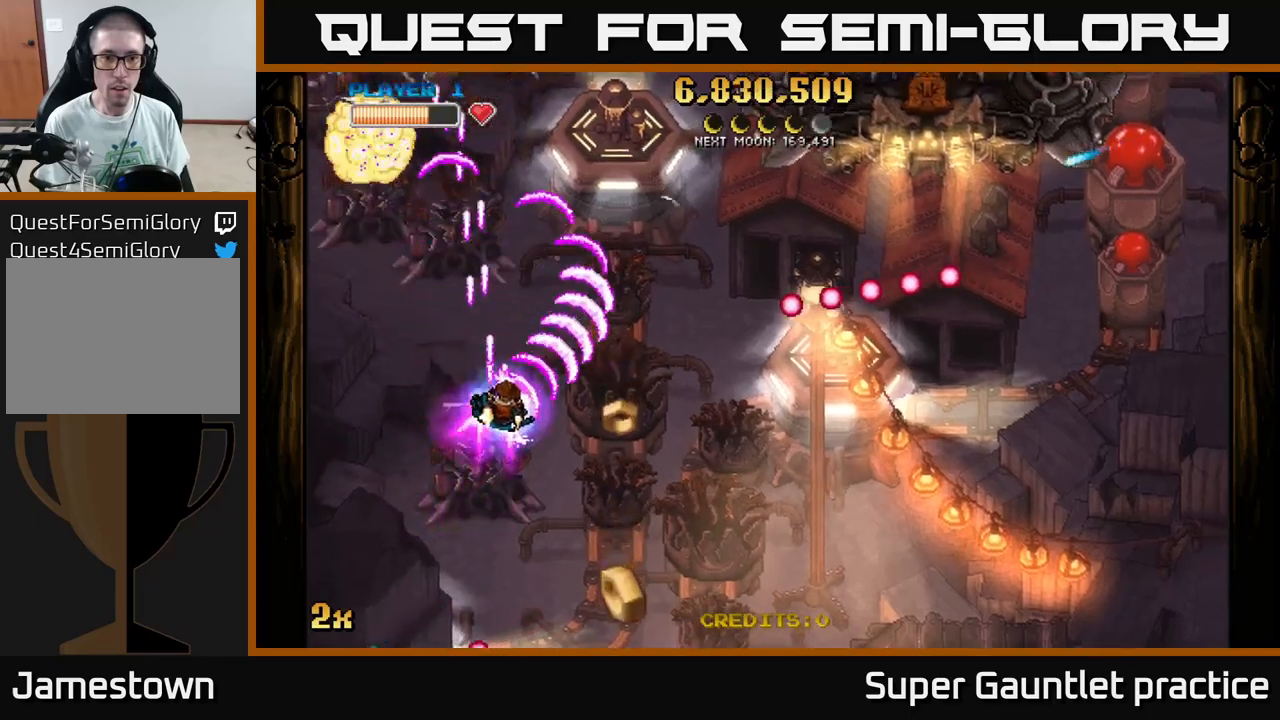
{"buttons": ["A"], "left_stick": "up-right", "events": [[100, "left_stick", "down-right"], [383, "X", "down"], [383, "left_stick", "up-right"], [500, "X", "up"]]}
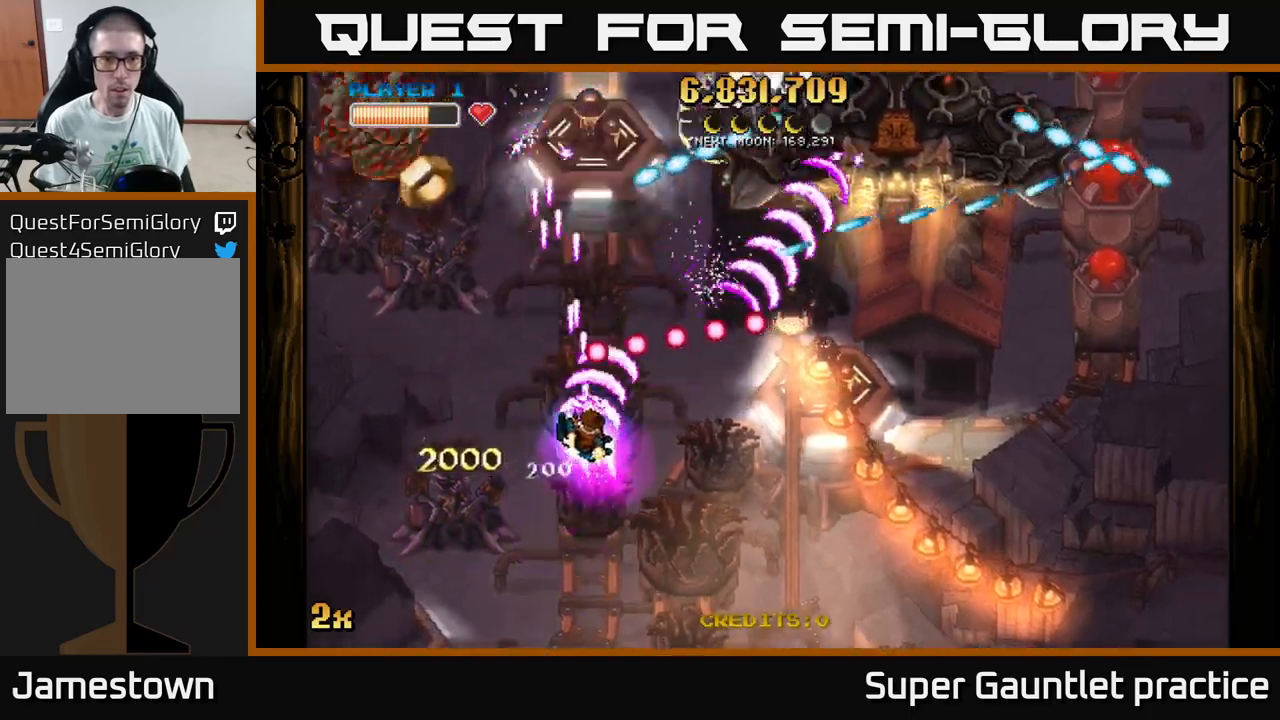
{"buttons": ["A"], "left_stick": "down-left", "events": [[100, "left_stick", "down"], [417, "left_stick", "down-left"]]}
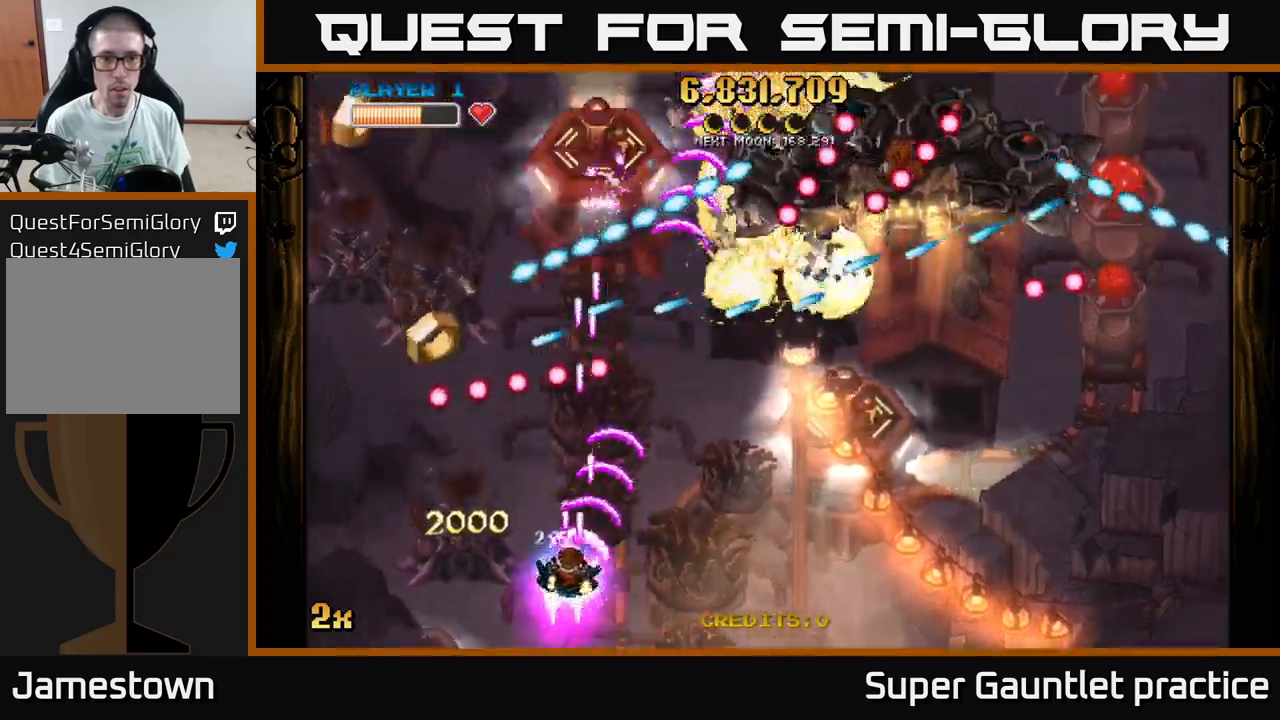
{"buttons": ["A"], "left_stick": "right", "events": [[117, "left_stick", "left"], [317, "left_stick", "right"]]}
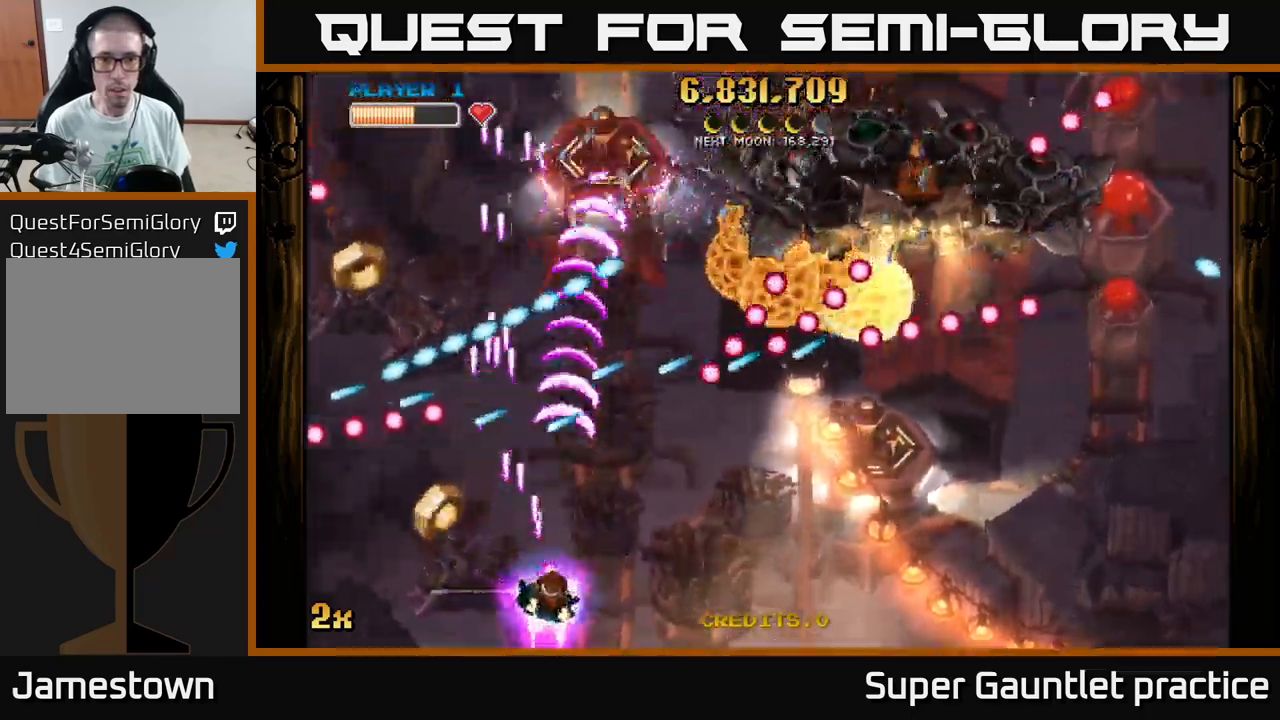
{"buttons": ["A"], "left_stick": "down-right", "events": [[50, "X", "down"], [50, "left_stick", "up-right"], [150, "X", "up"], [250, "left_stick", "down-right"]]}
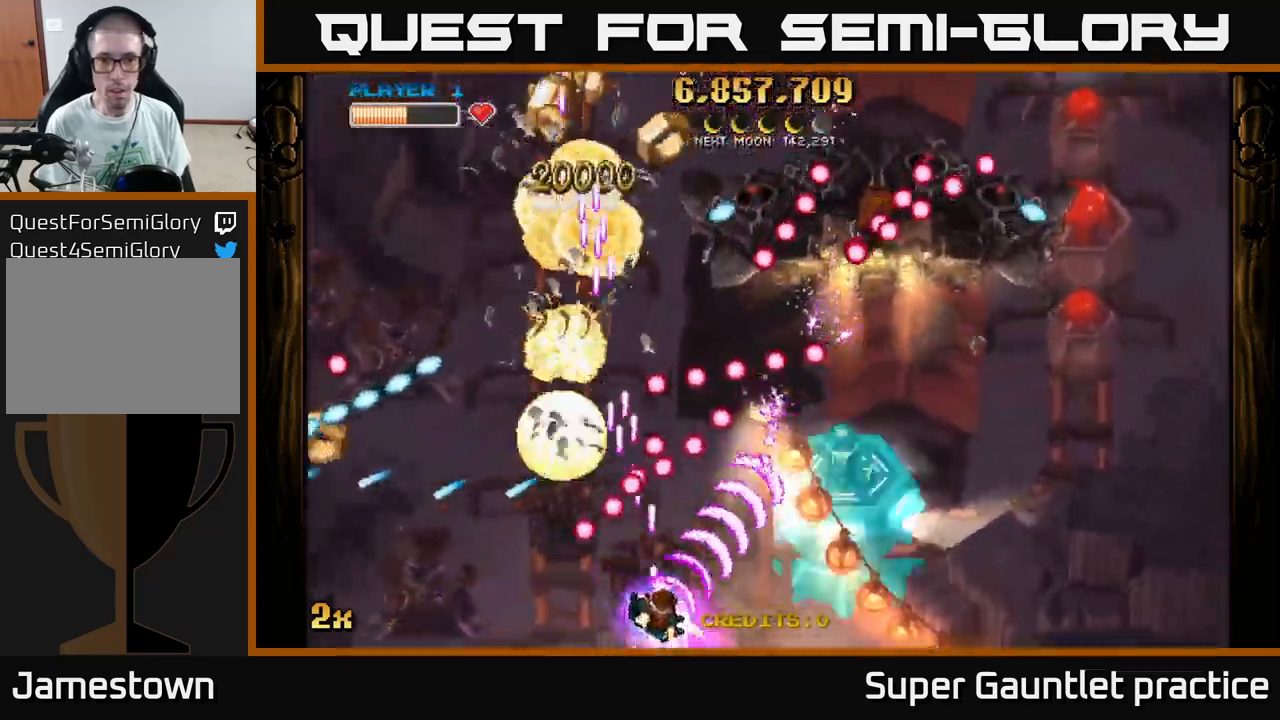
{"buttons": ["A"], "left_stick": "right", "events": [[33, "left_stick", "right"]]}
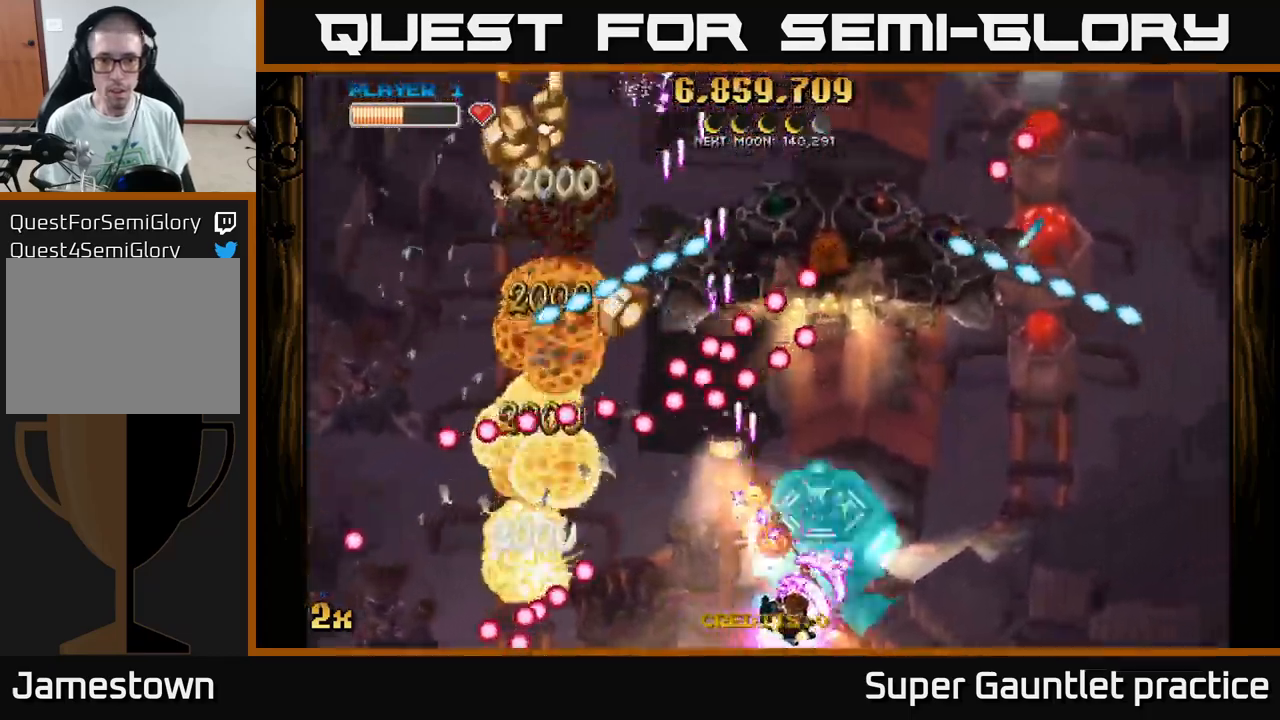
{"buttons": ["A"], "left_stick": "down", "events": [[183, "left_stick", "up"], [200, "X", "down"], [283, "X", "up"], [317, "left_stick", "right"], [367, "left_stick", "down"]]}
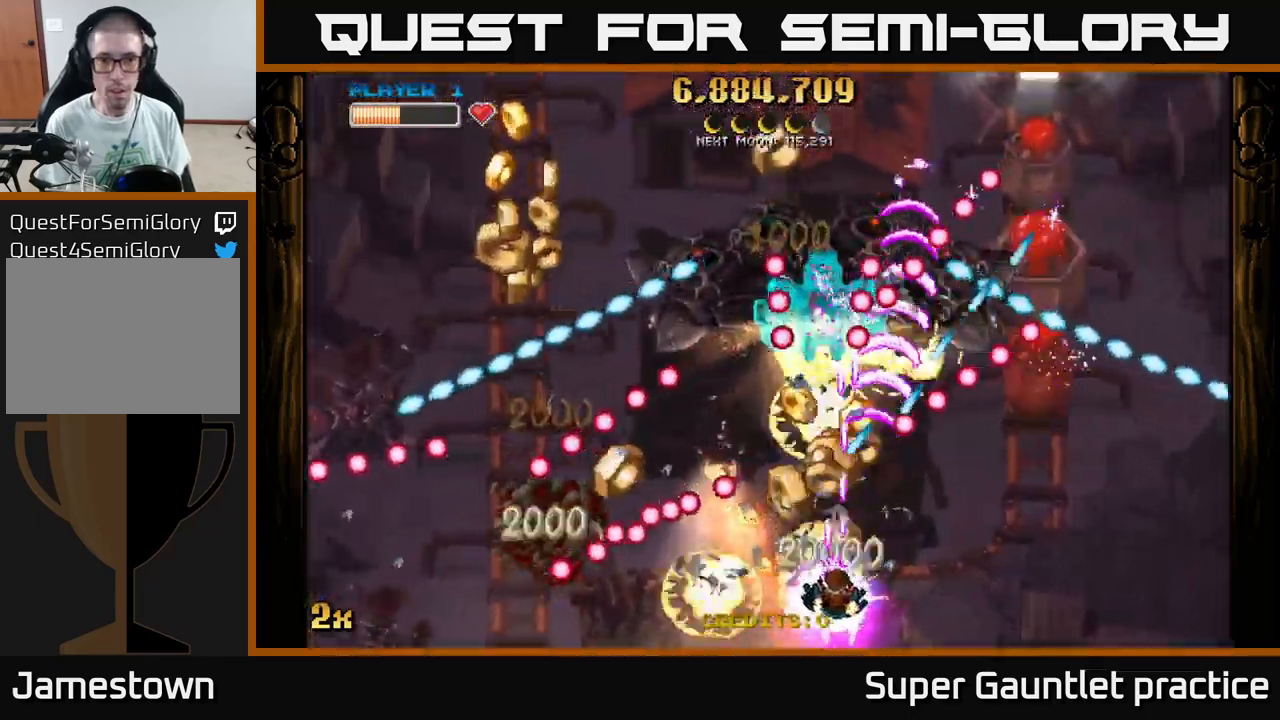
{"buttons": ["A"], "left_stick": "right", "events": [[183, "left_stick", "right"]]}
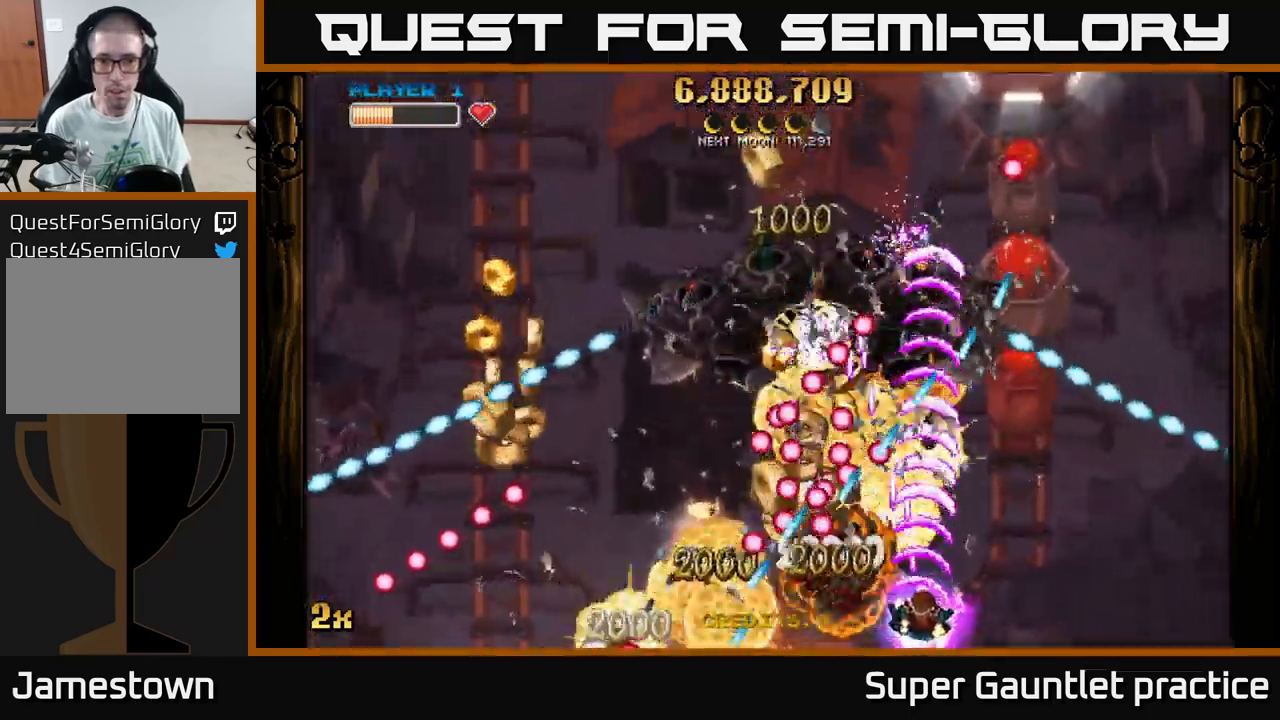
{"buttons": ["A"], "left_stick": "down", "events": [[217, "left_stick", "up"], [467, "left_stick", "down"]]}
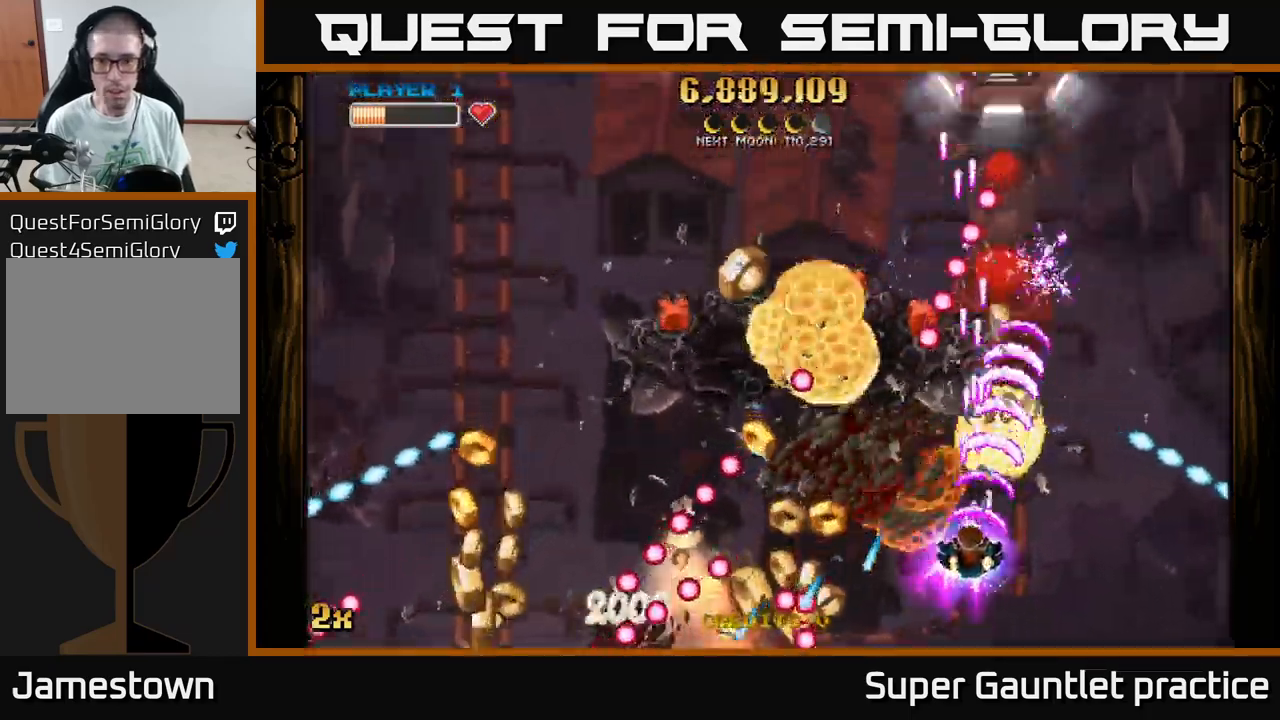
{"buttons": ["A"], "left_stick": "up", "events": [[367, "X", "down"], [367, "left_stick", "up-left"], [467, "X", "up"], [500, "left_stick", "up"]]}